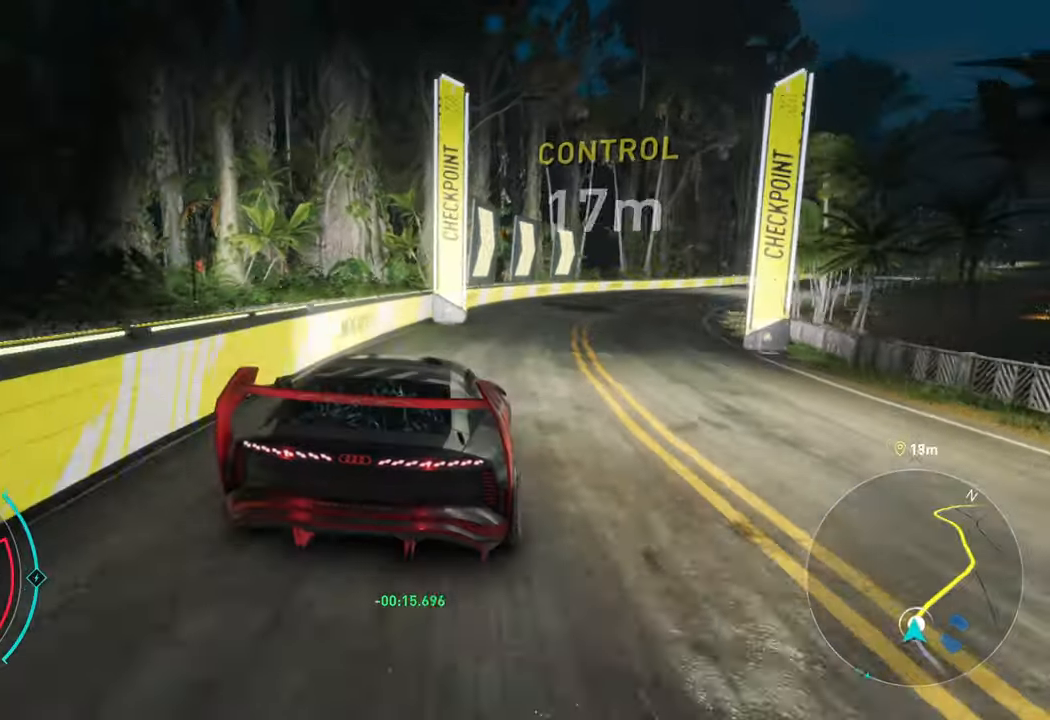
Gameplay with a controller (Xbox layout); each line is a JSON object with the inputs held at the frame after it (dt_ms = milliseconds from this image to that frame). "events" lists button and stick changes between this image and that frame as [ms after this image, input, new state], when the widget could be followed in between.
{"dt_ms": 500, "buttons": ["R2"], "left_stick": "right", "right_stick": "center", "events": [[133, "R2", "down"]]}
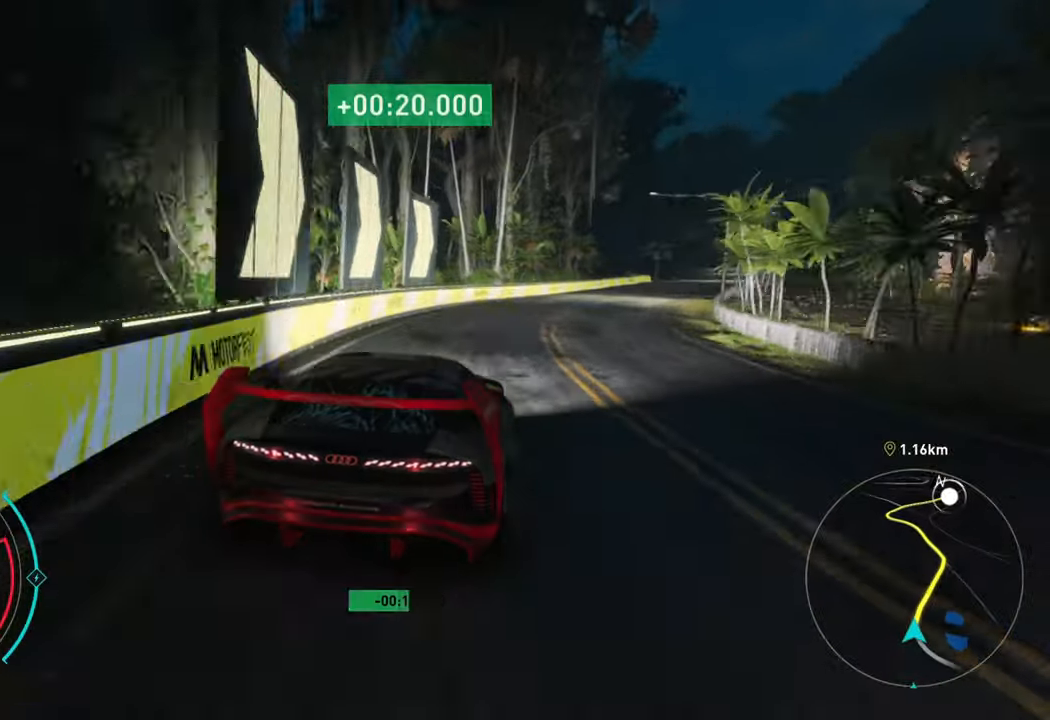
{"dt_ms": 500, "buttons": ["A", "R2"], "left_stick": "right", "right_stick": "center", "events": [[33, "A", "down"]]}
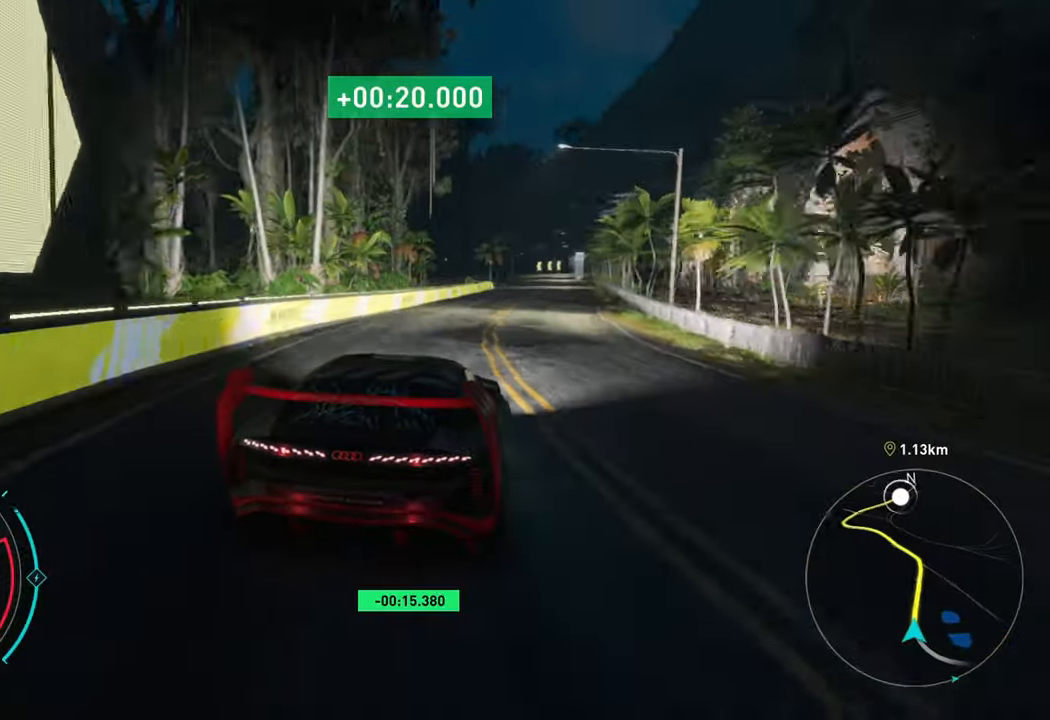
{"dt_ms": 500, "buttons": ["A", "R2"], "left_stick": "center", "right_stick": "center", "events": [[16, "left_stick", "center"], [250, "A", "up"], [283, "left_stick", "left"], [450, "A", "down"], [466, "left_stick", "center"]]}
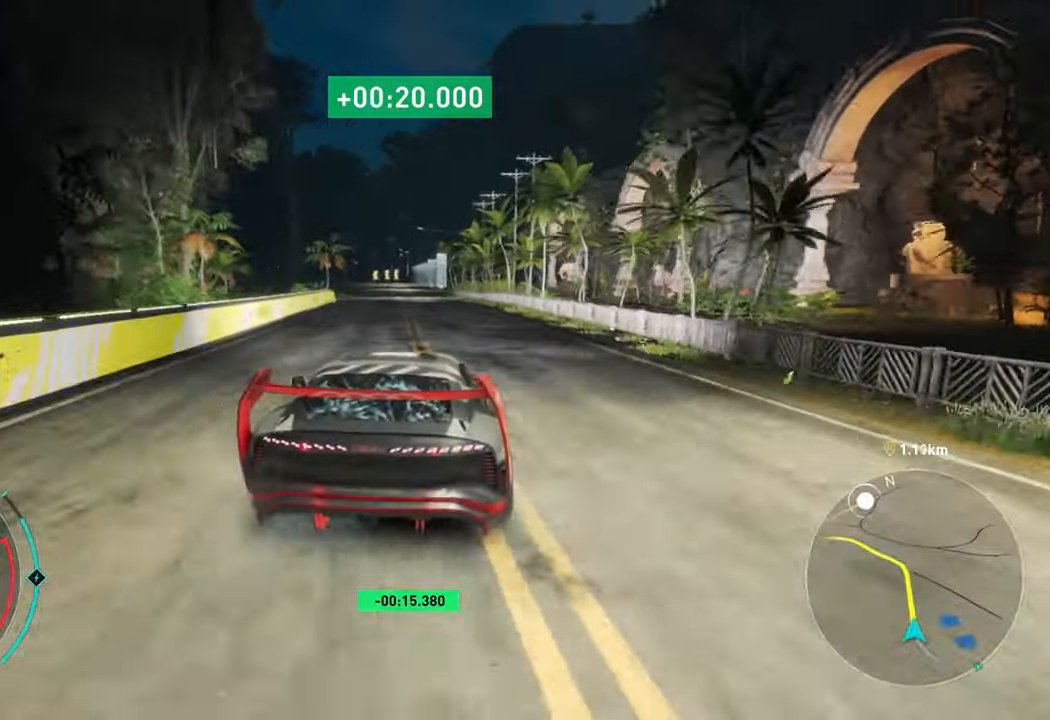
{"dt_ms": 500, "buttons": ["A", "R2"], "left_stick": "right", "right_stick": "center", "events": [[100, "left_stick", "left"], [250, "left_stick", "center"], [366, "left_stick", "right"]]}
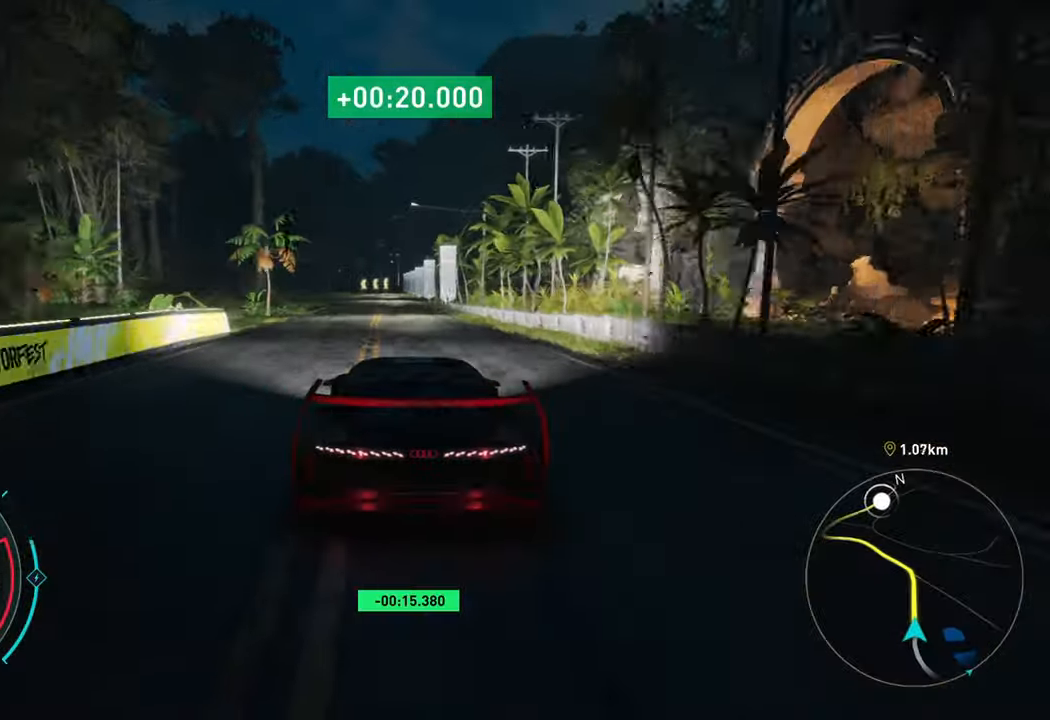
{"dt_ms": 500, "buttons": ["R2"], "left_stick": "center", "right_stick": "center", "events": [[16, "left_stick", "center"], [150, "left_stick", "left"], [366, "left_stick", "center"], [483, "A", "up"]]}
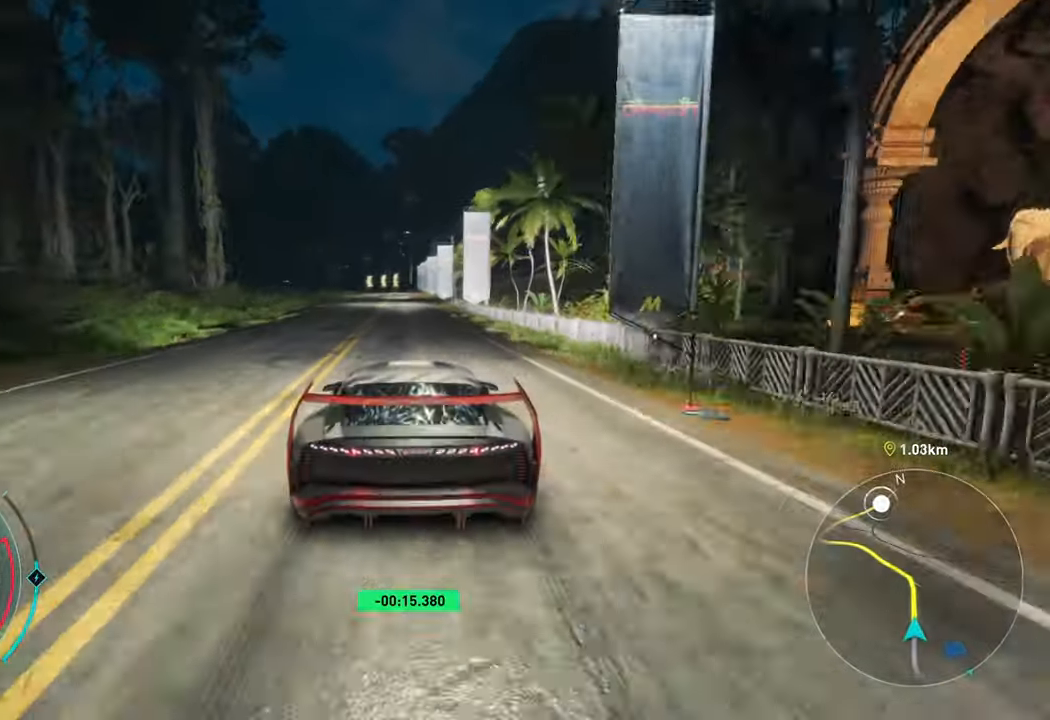
{"dt_ms": 500, "buttons": ["R2"], "left_stick": "center", "right_stick": "center", "events": []}
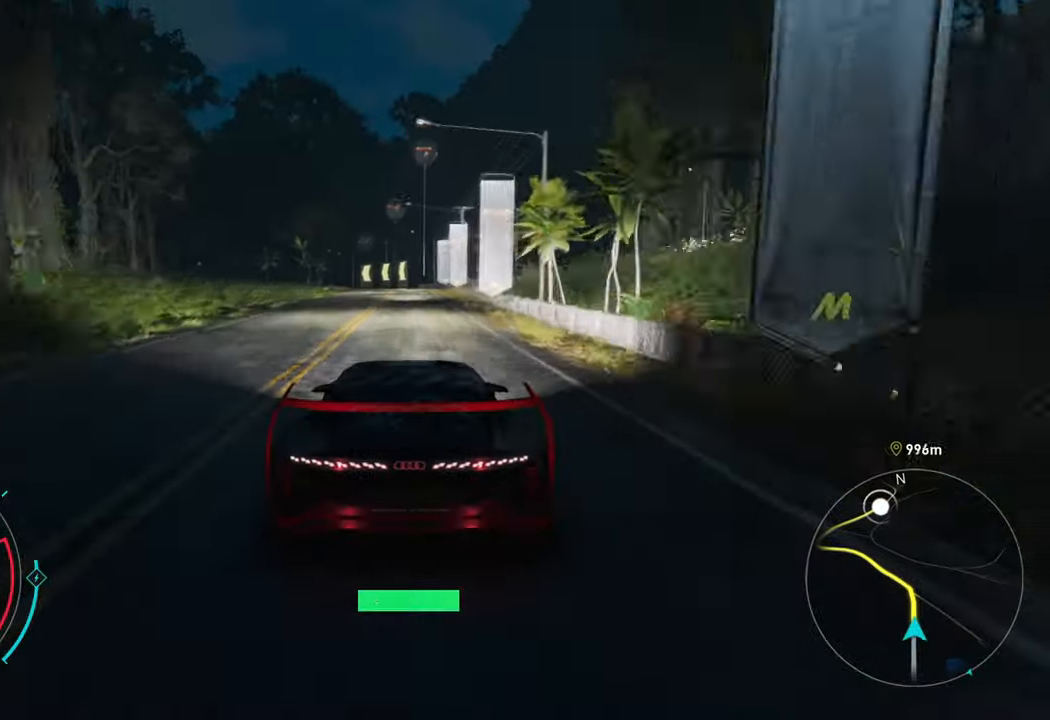
{"dt_ms": 1000, "buttons": ["L2"], "left_stick": "left", "right_stick": "center"}
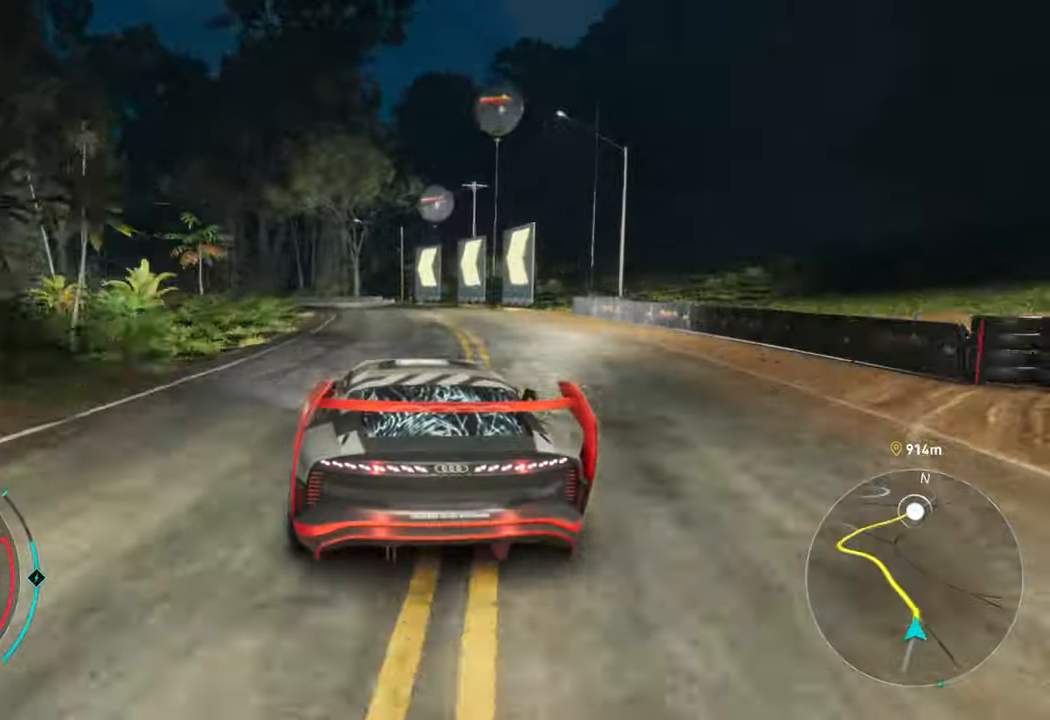
{"dt_ms": 500, "buttons": ["L2"], "left_stick": "left", "right_stick": "center", "events": []}